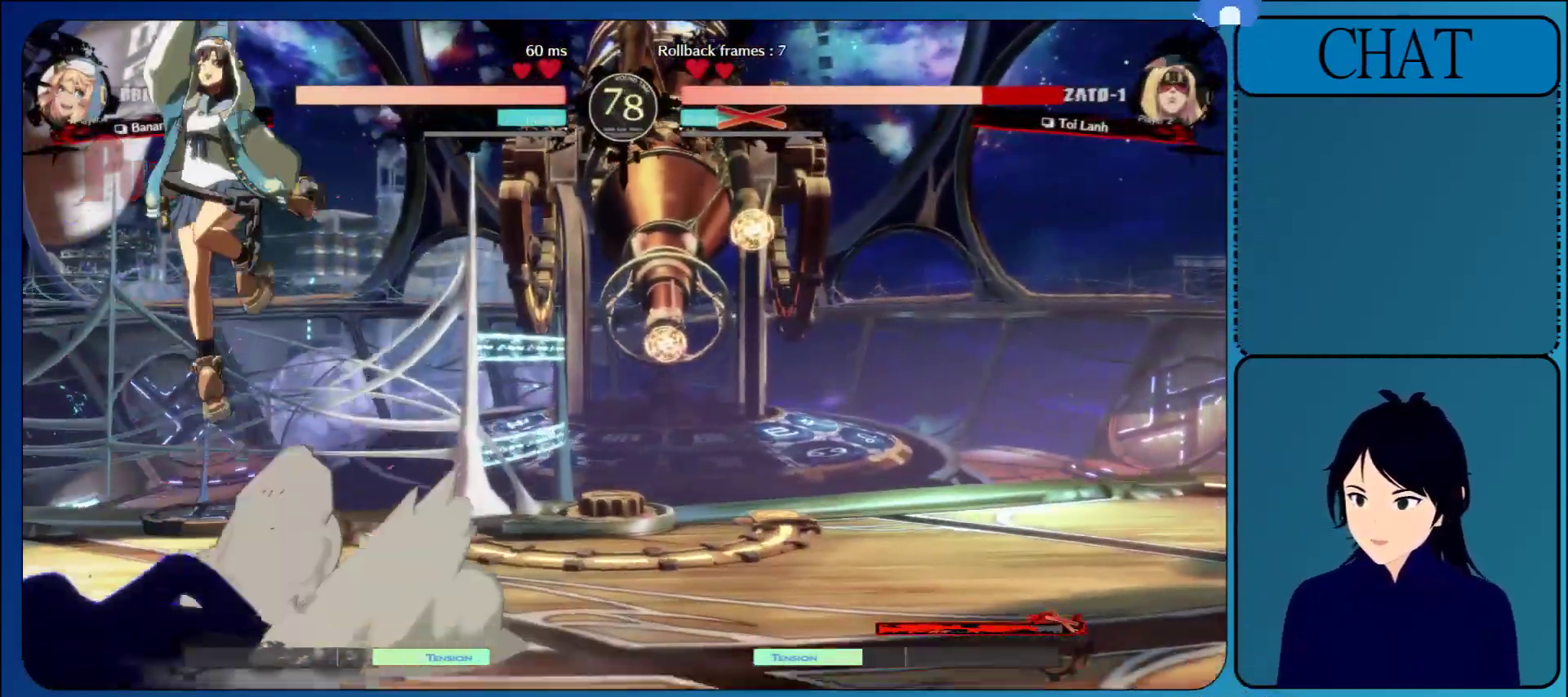
Gameplay with a controller (arcade stick); each line is a JSON object with the inputs held at the frame after it. "events" lists button and stick changes between this image and that frame as [ms after this image, input, new state], when the widget could be followed in between. Not read: L3 R3 START.
{"buttons": [], "left_stick": "left", "events": []}
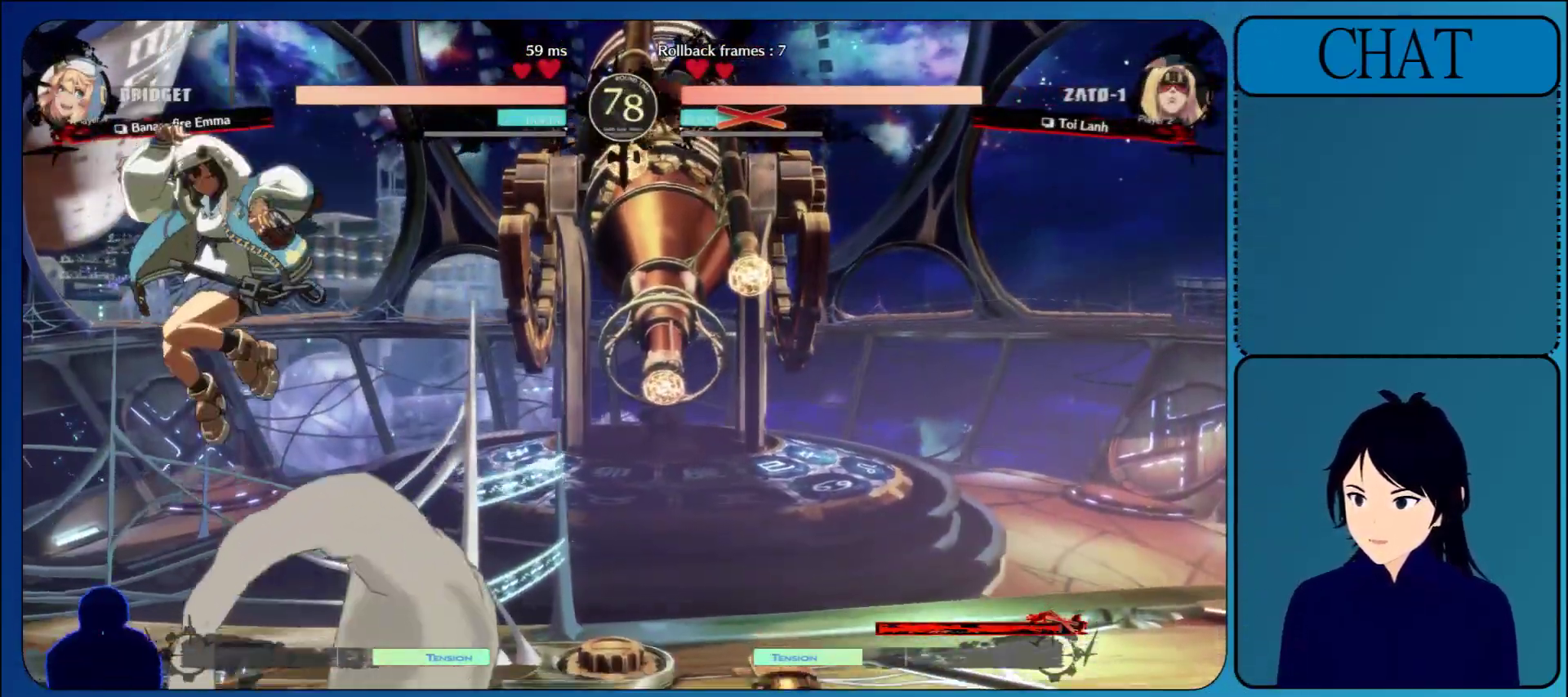
{"buttons": [], "left_stick": "left", "events": [[317, "R1", "down"], [417, "R1", "up"]]}
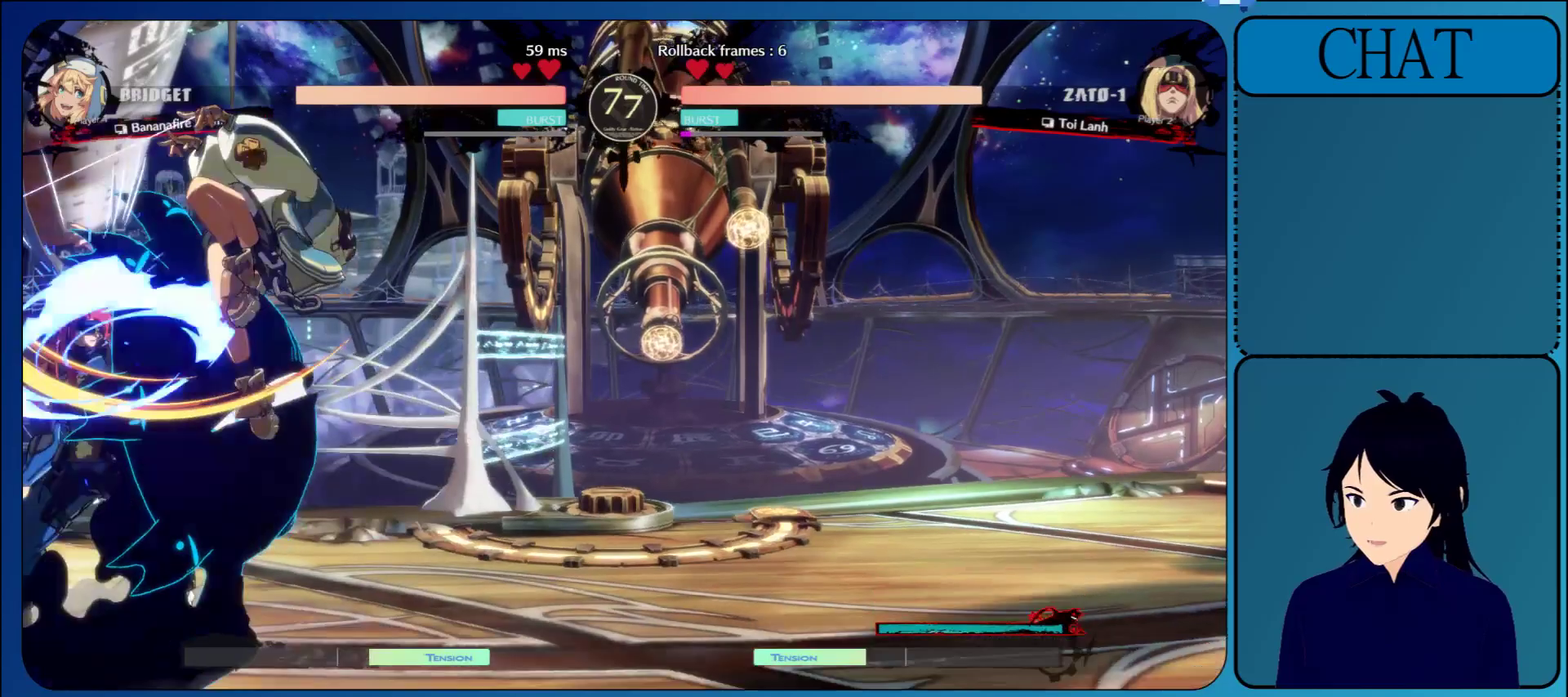
{"buttons": [], "left_stick": "down-left", "events": [[350, "left_stick", "down-left"]]}
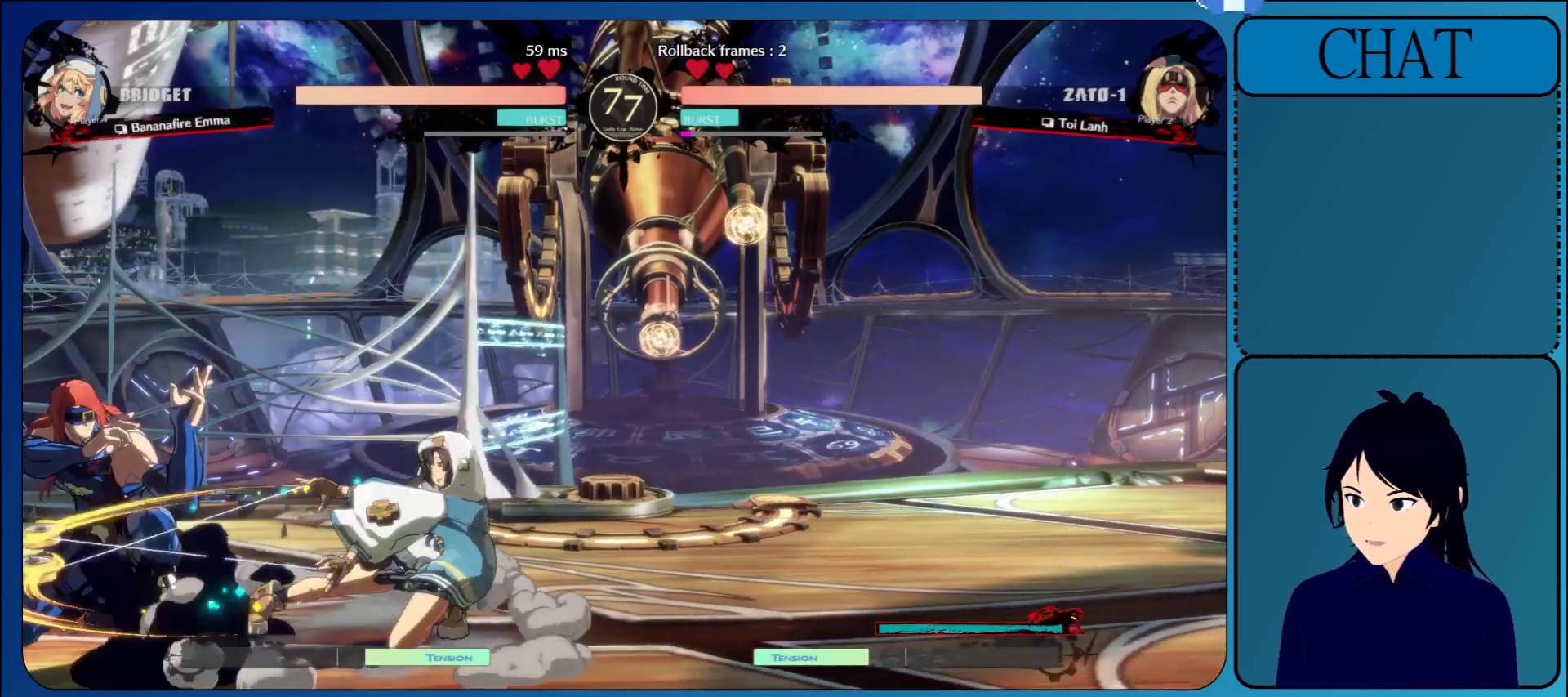
{"buttons": [], "left_stick": "down-left", "events": []}
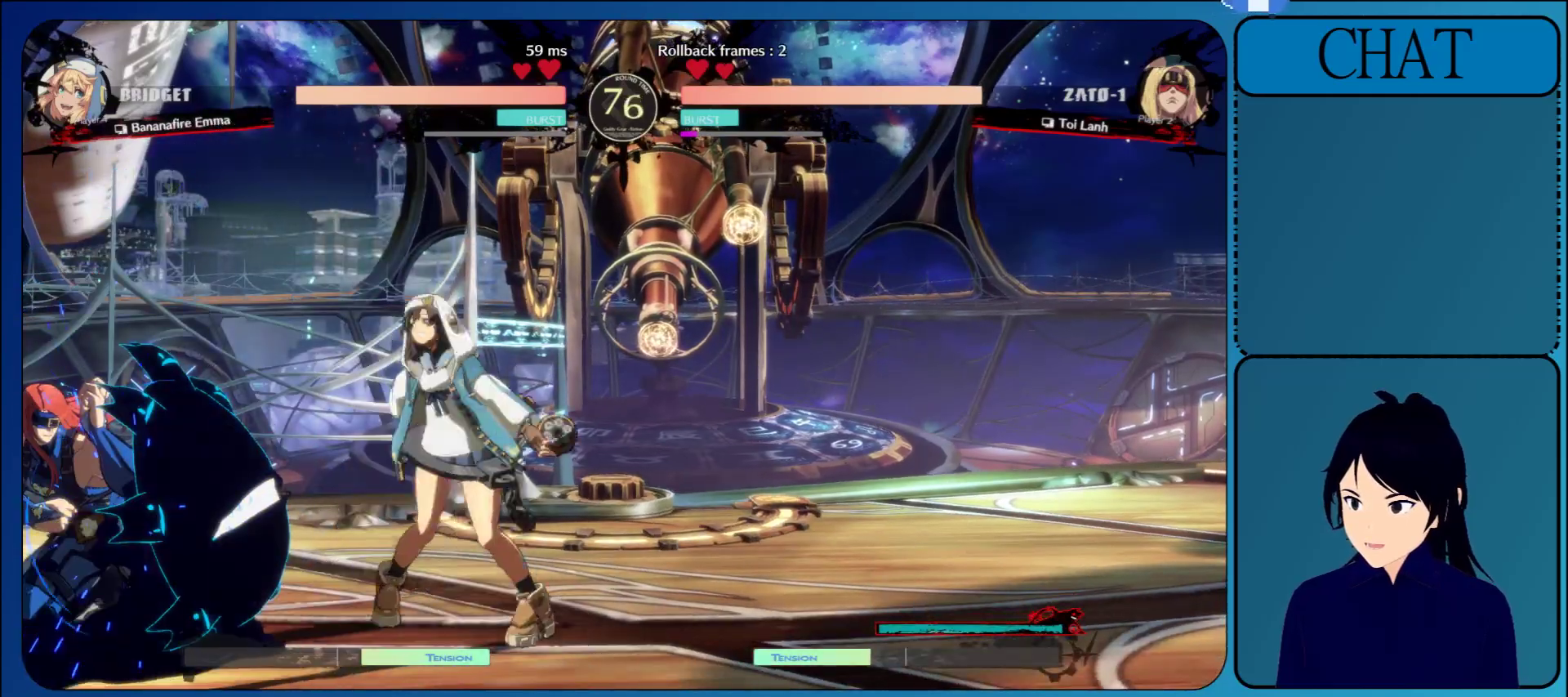
{"buttons": [], "left_stick": "left", "events": [[350, "left_stick", "left"]]}
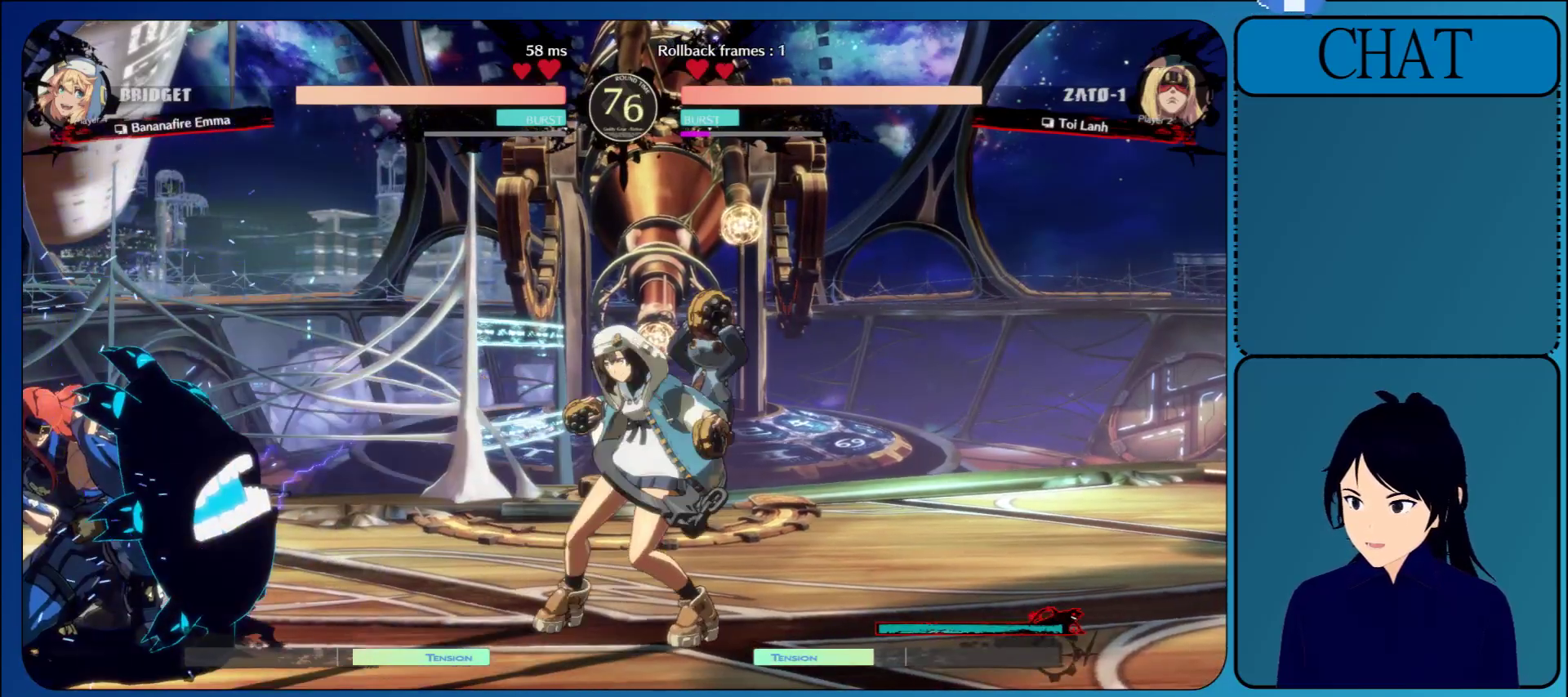
{"buttons": [], "left_stick": "left", "events": []}
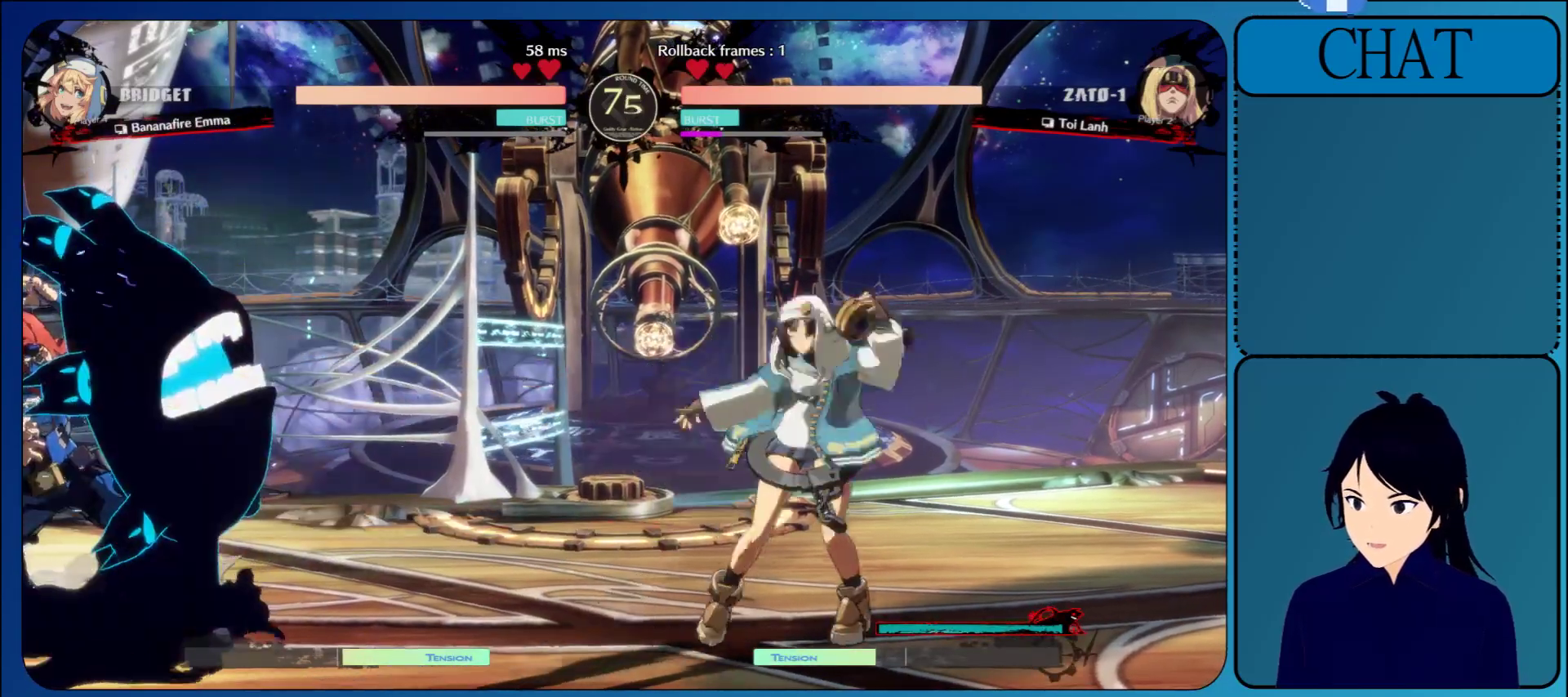
{"buttons": [], "left_stick": "up", "events": [[150, "left_stick", "up"]]}
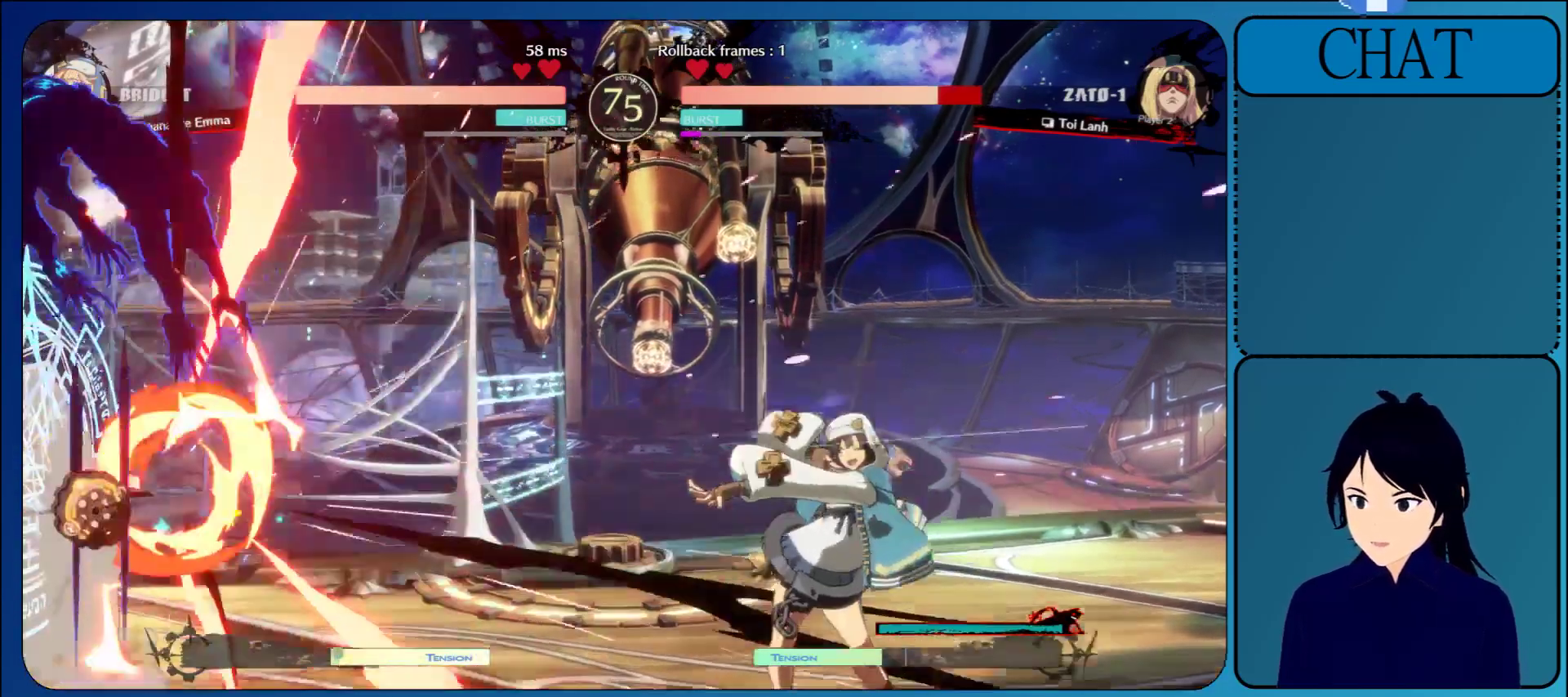
{"buttons": [], "left_stick": "left", "events": [[67, "left_stick", "up-left"], [333, "left_stick", "left"]]}
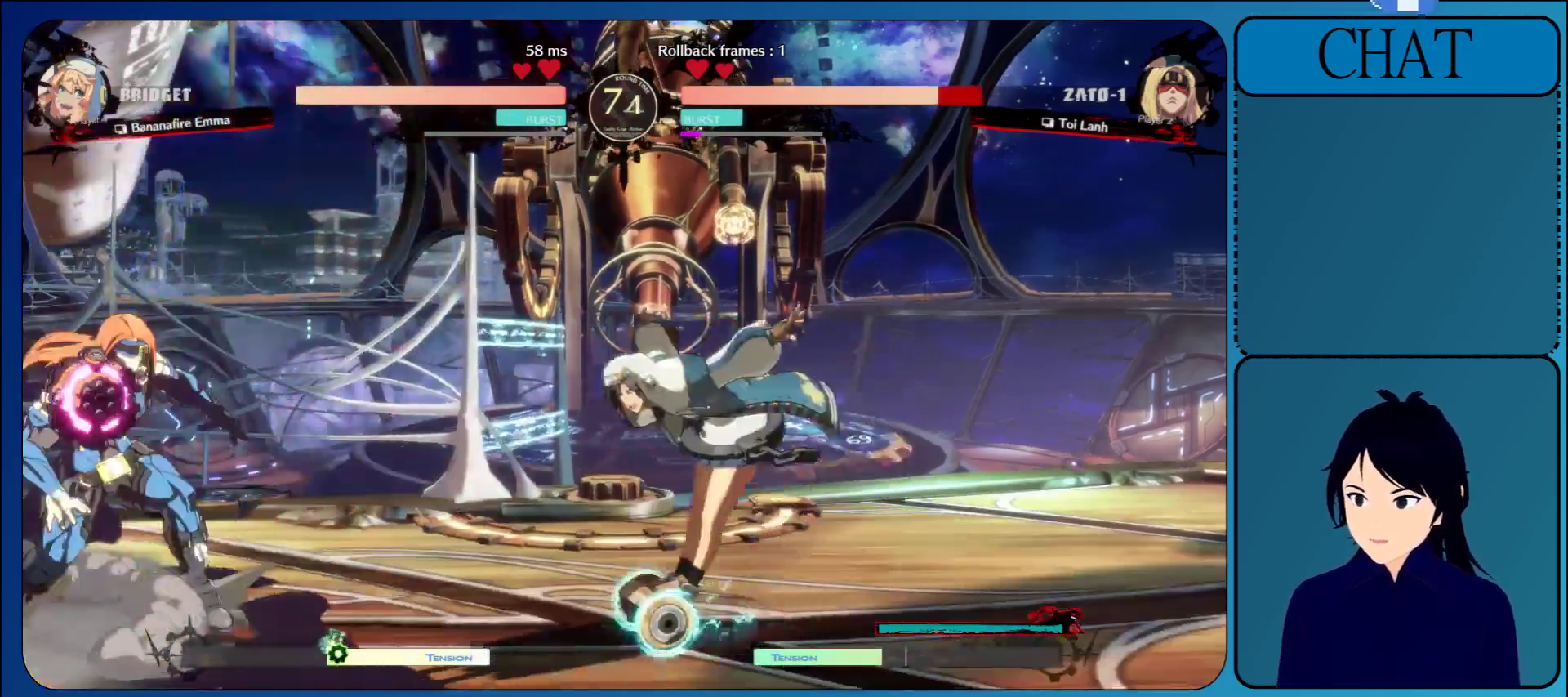
{"buttons": ["R1"], "left_stick": "left", "events": [[350, "R1", "down"], [450, "R1", "up"], [500, "R1", "down"]]}
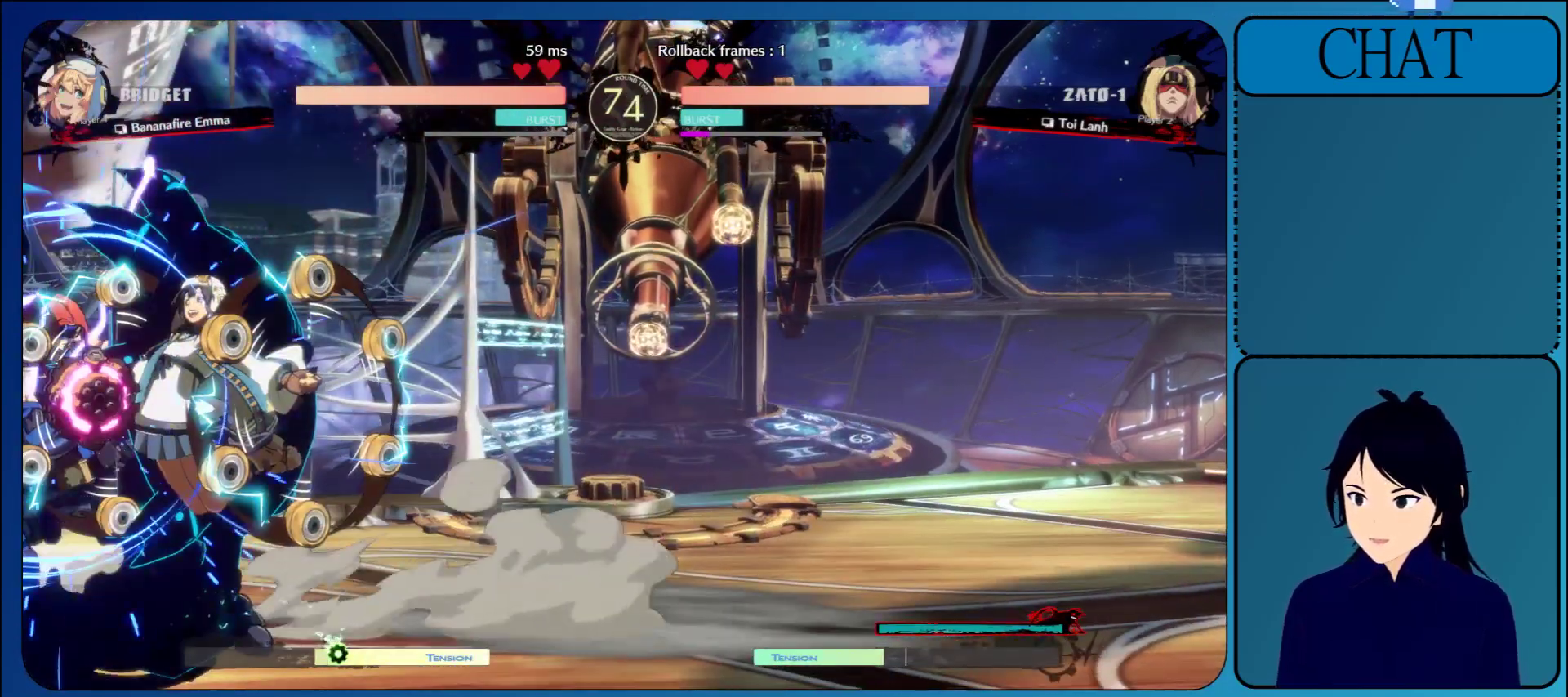
{"buttons": ["R1"], "left_stick": "left", "events": [[133, "R1", "up"], [433, "R1", "down"]]}
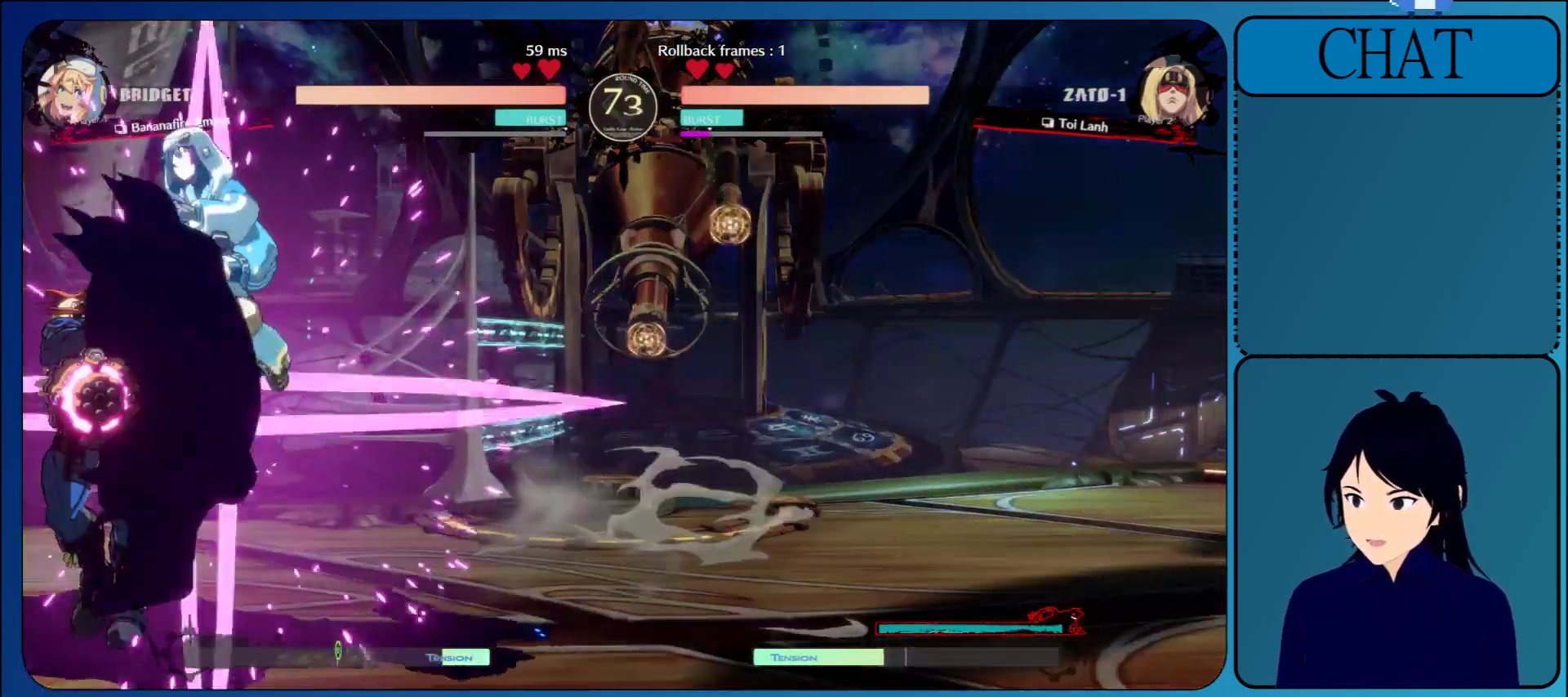
{"buttons": ["R1"], "left_stick": "left", "events": [[67, "R1", "up"], [217, "R1", "down"], [317, "R1", "up"], [433, "R1", "down"]]}
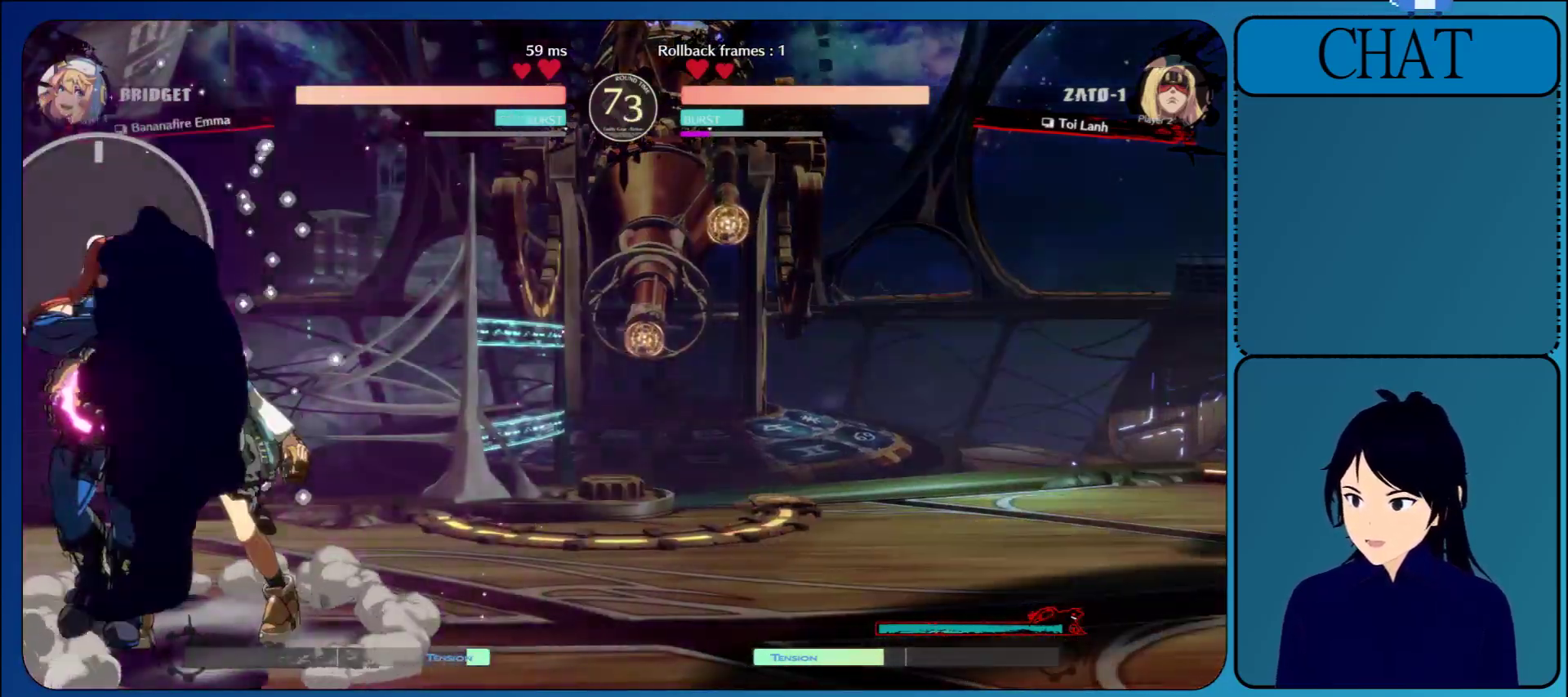
{"buttons": [], "left_stick": "left", "events": [[50, "R1", "up"], [150, "R1", "down"], [250, "R1", "up"], [317, "R1", "down"], [417, "R1", "up"]]}
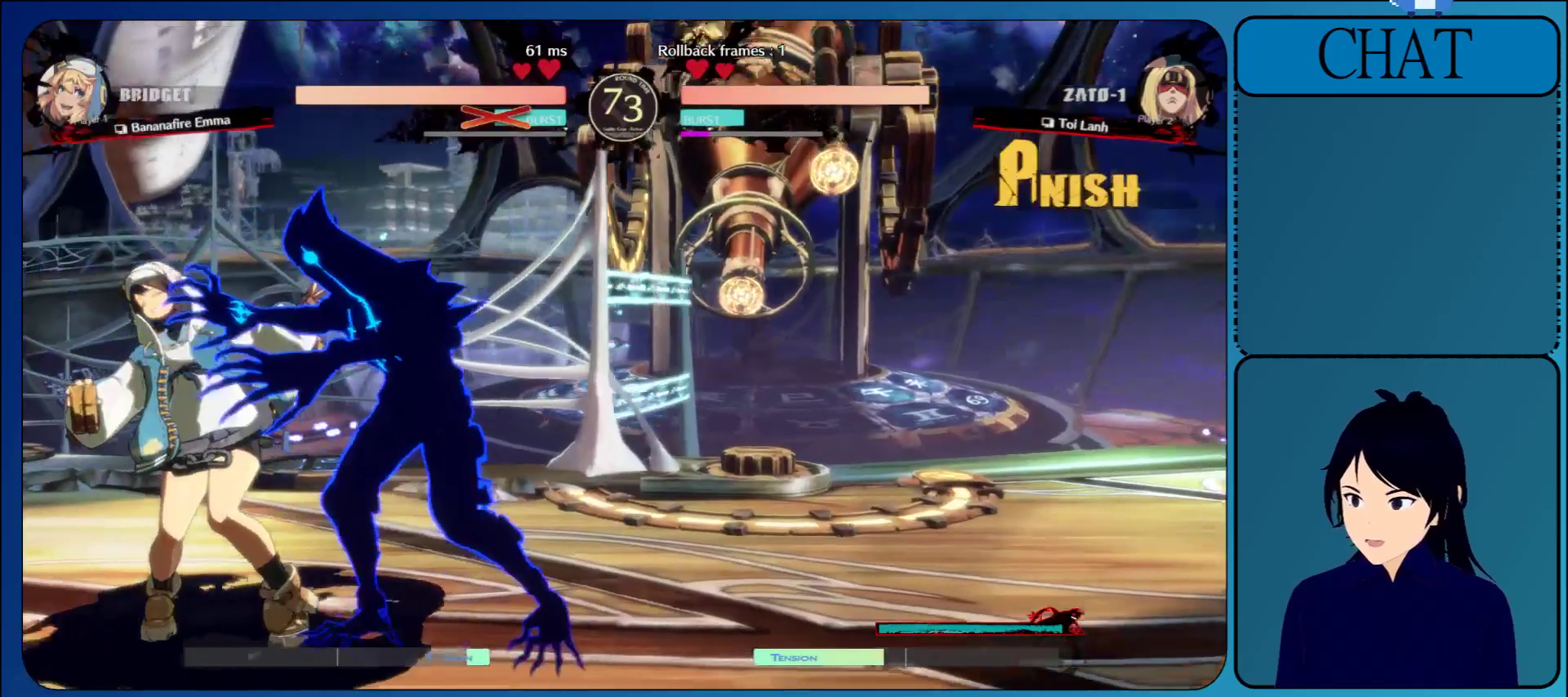
{"buttons": ["L1"], "left_stick": "right", "events": [[33, "R1", "down"], [133, "R1", "up"], [233, "L1", "down"], [250, "left_stick", "right"], [350, "L1", "up"], [433, "L1", "down"]]}
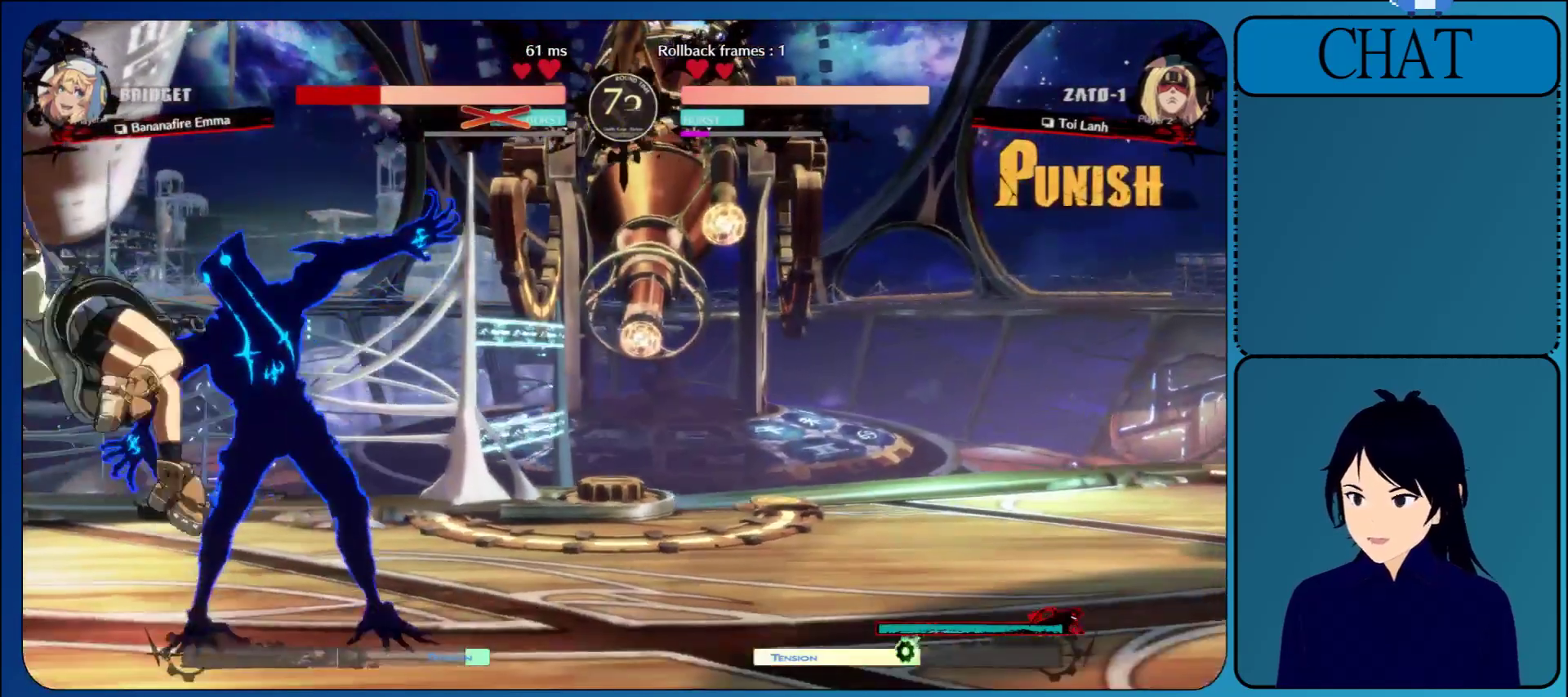
{"buttons": ["L1"], "left_stick": "right", "events": [[67, "L1", "up"], [350, "L1", "down"]]}
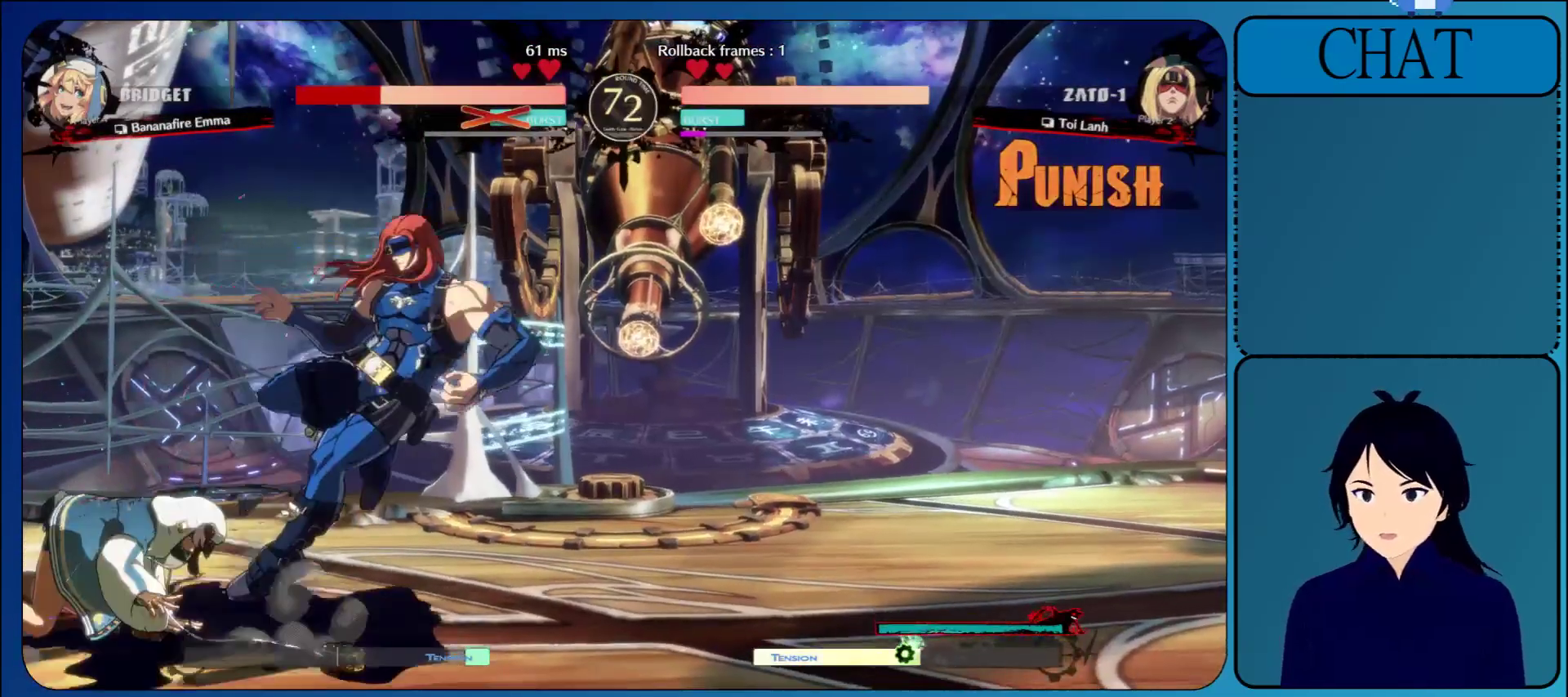
{"buttons": ["CROSS"], "left_stick": "down-left", "events": [[17, "L1", "up"], [83, "left_stick", "down"], [167, "left_stick", "left"], [200, "TRIANGLE", "down"], [317, "left_stick", "down-left"], [333, "TRIANGLE", "up"], [467, "CROSS", "down"]]}
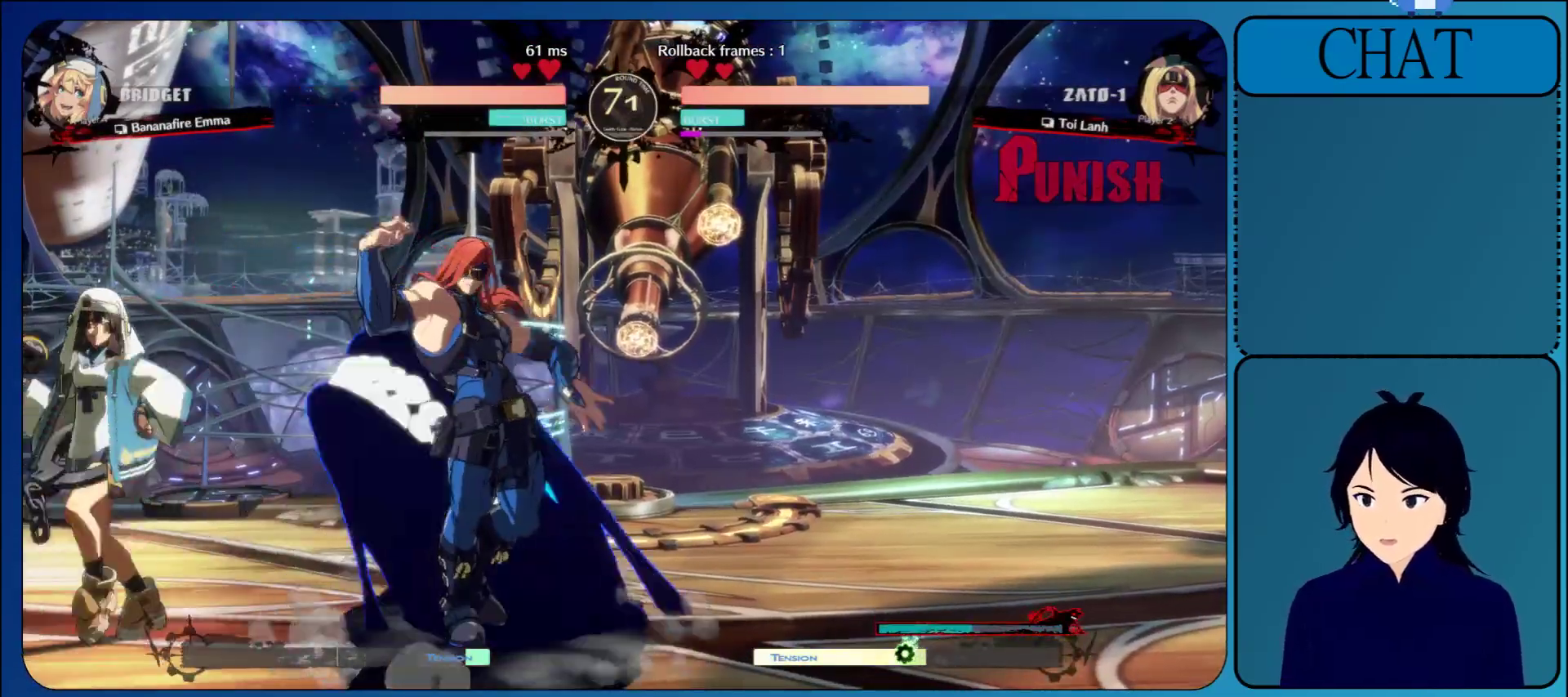
{"buttons": ["CROSS"], "left_stick": "down-left", "events": [[83, "CROSS", "up"], [183, "CROSS", "down"], [300, "CROSS", "up"], [367, "CROSS", "down"]]}
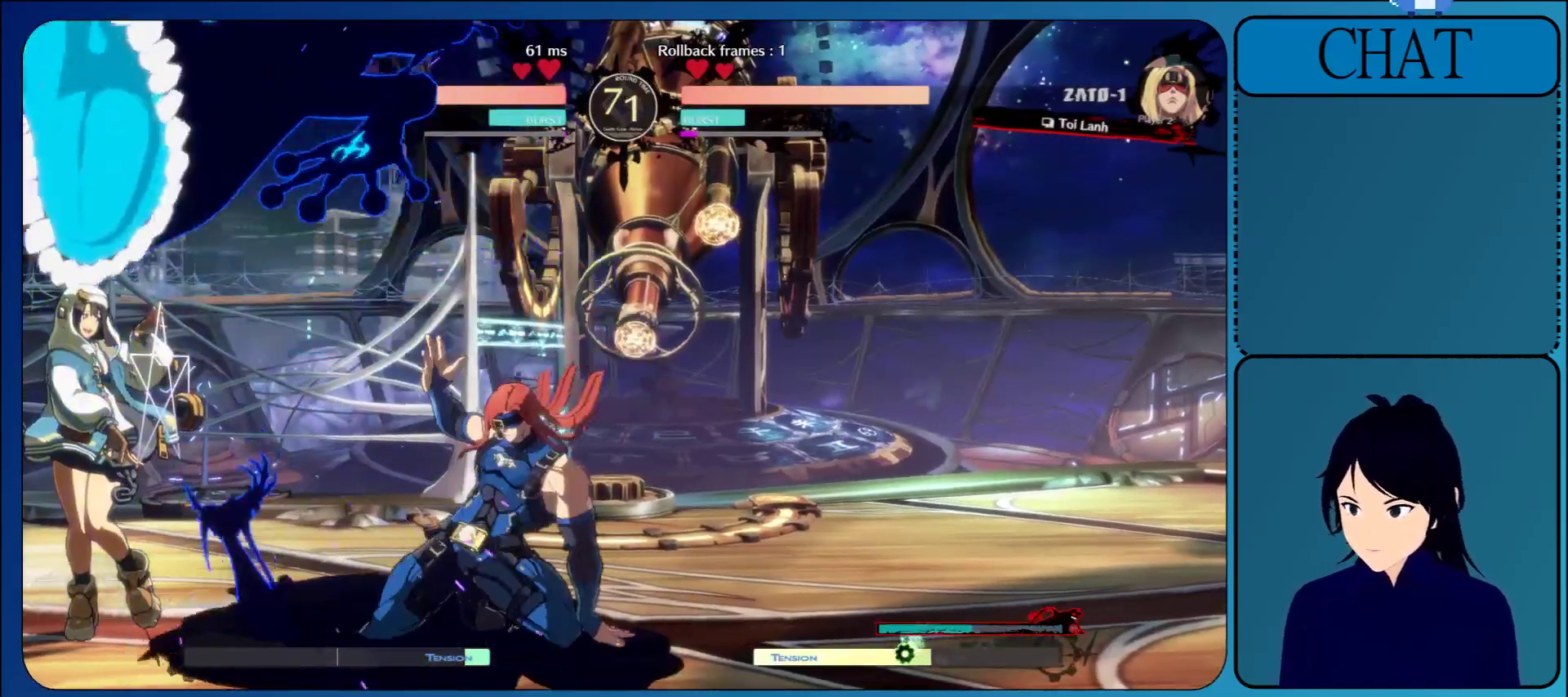
{"buttons": [], "left_stick": "left", "events": [[17, "CROSS", "up"], [333, "left_stick", "up"], [483, "left_stick", "left"]]}
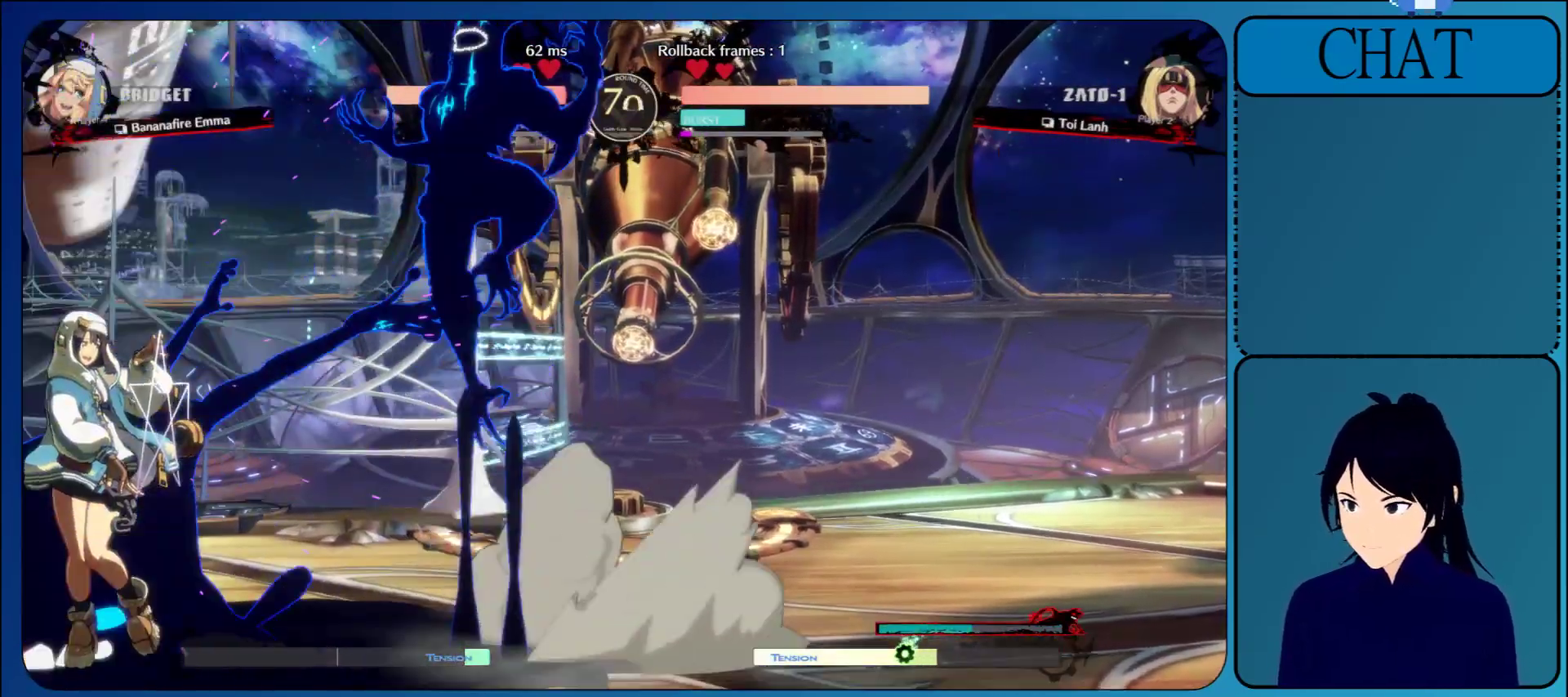
{"buttons": [], "left_stick": "left", "events": [[67, "left_stick", "down"], [167, "left_stick", "up"], [217, "left_stick", "left"], [333, "TRIANGLE", "down"], [483, "TRIANGLE", "up"]]}
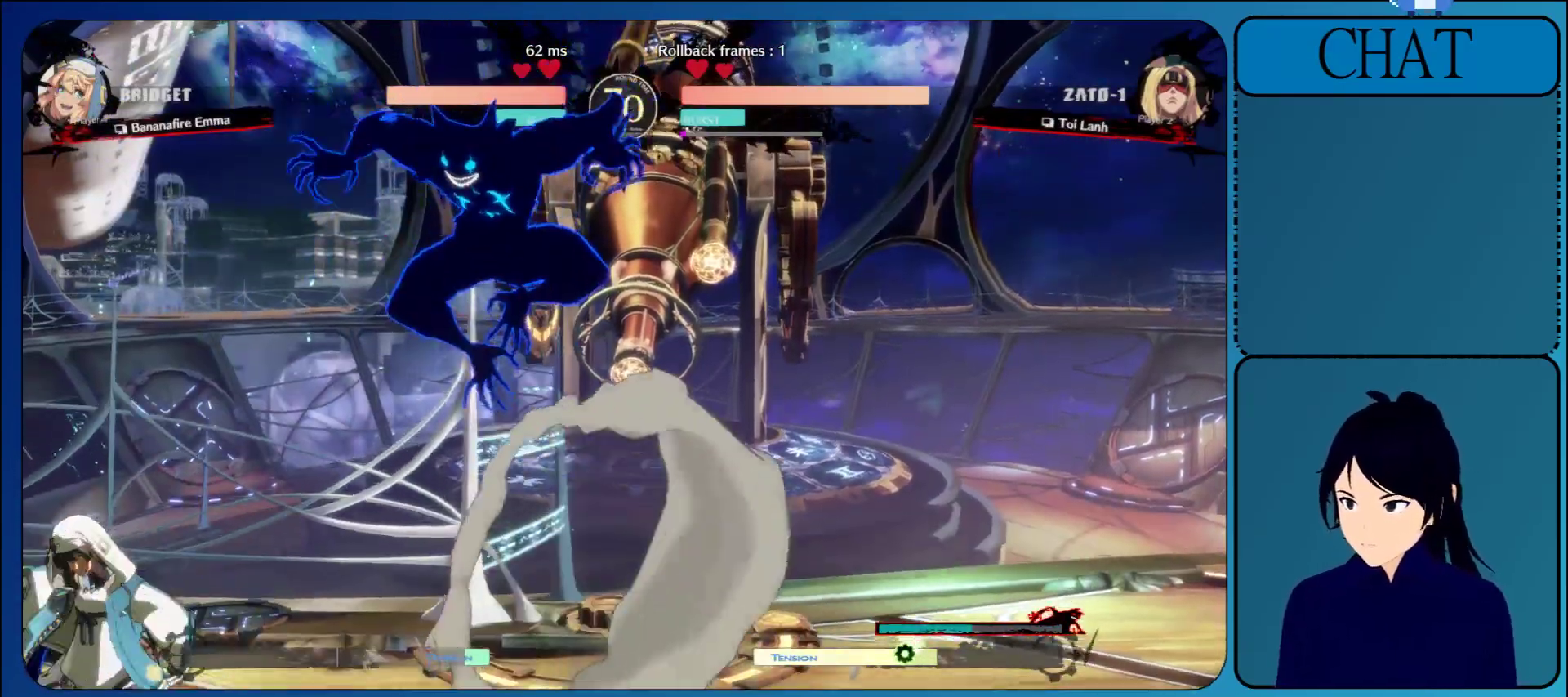
{"buttons": ["CROSS"], "left_stick": "center", "events": [[83, "TRIANGLE", "down"], [250, "TRIANGLE", "up"], [450, "CROSS", "down"], [483, "left_stick", "center"]]}
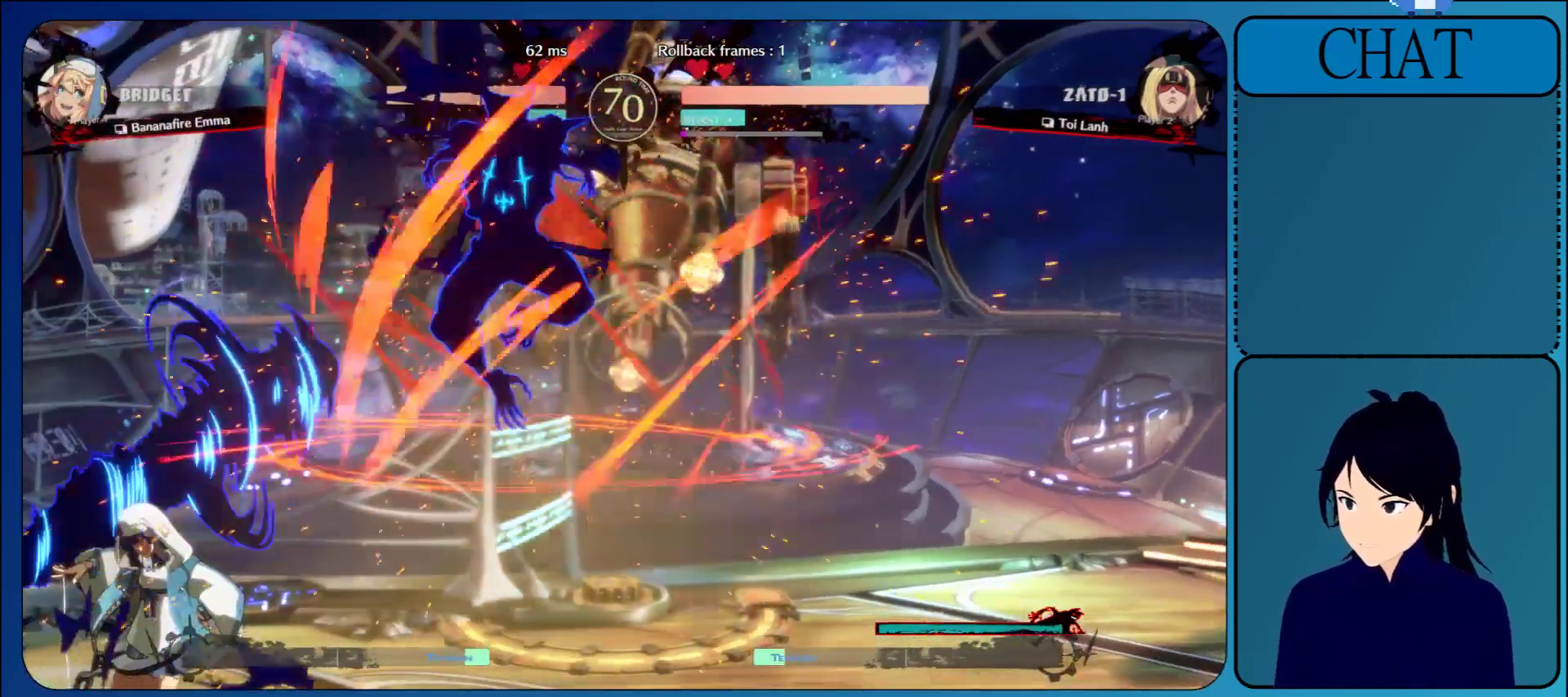
{"buttons": [], "left_stick": "center", "events": [[100, "CROSS", "up"], [200, "CROSS", "down"], [317, "CROSS", "up"]]}
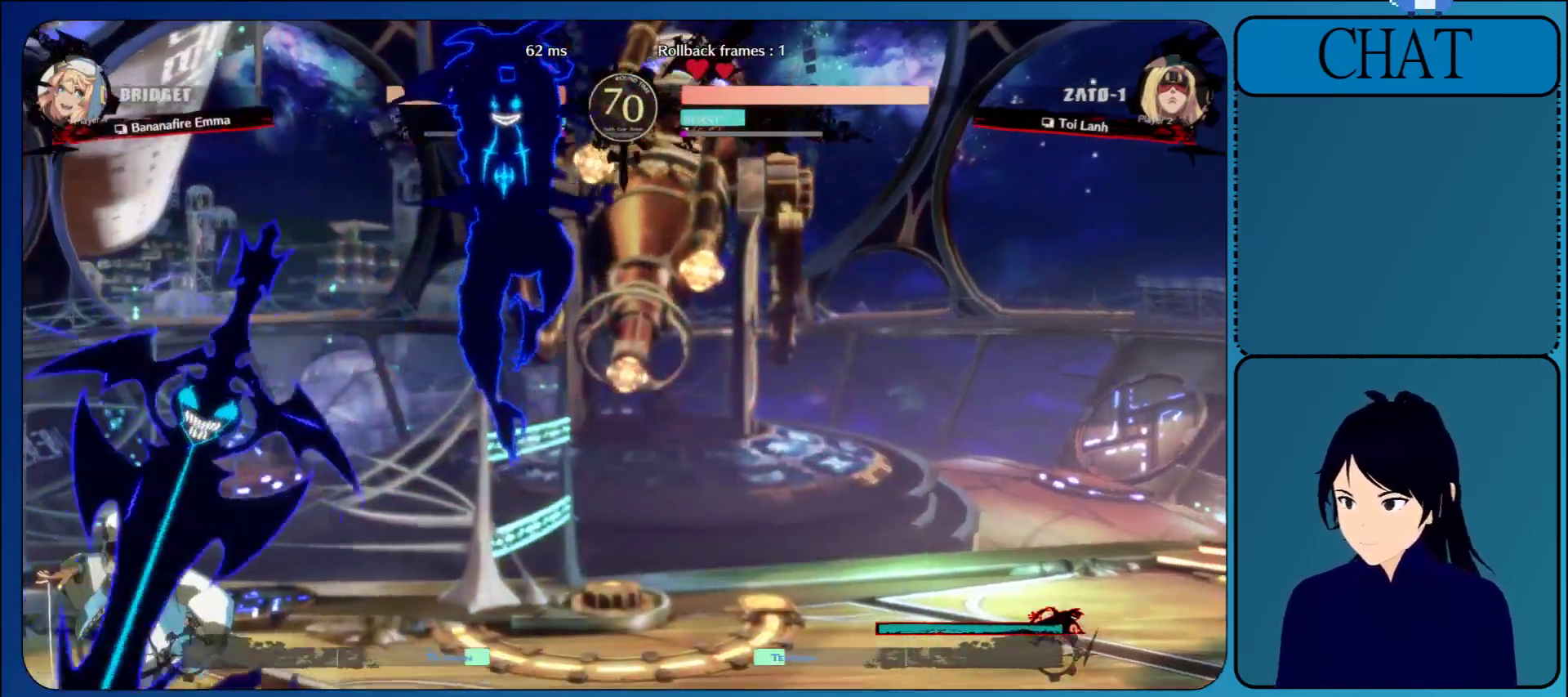
{"buttons": [], "left_stick": "center", "events": [[50, "CROSS", "down"], [200, "CROSS", "up"], [333, "CROSS", "down"], [450, "CROSS", "up"]]}
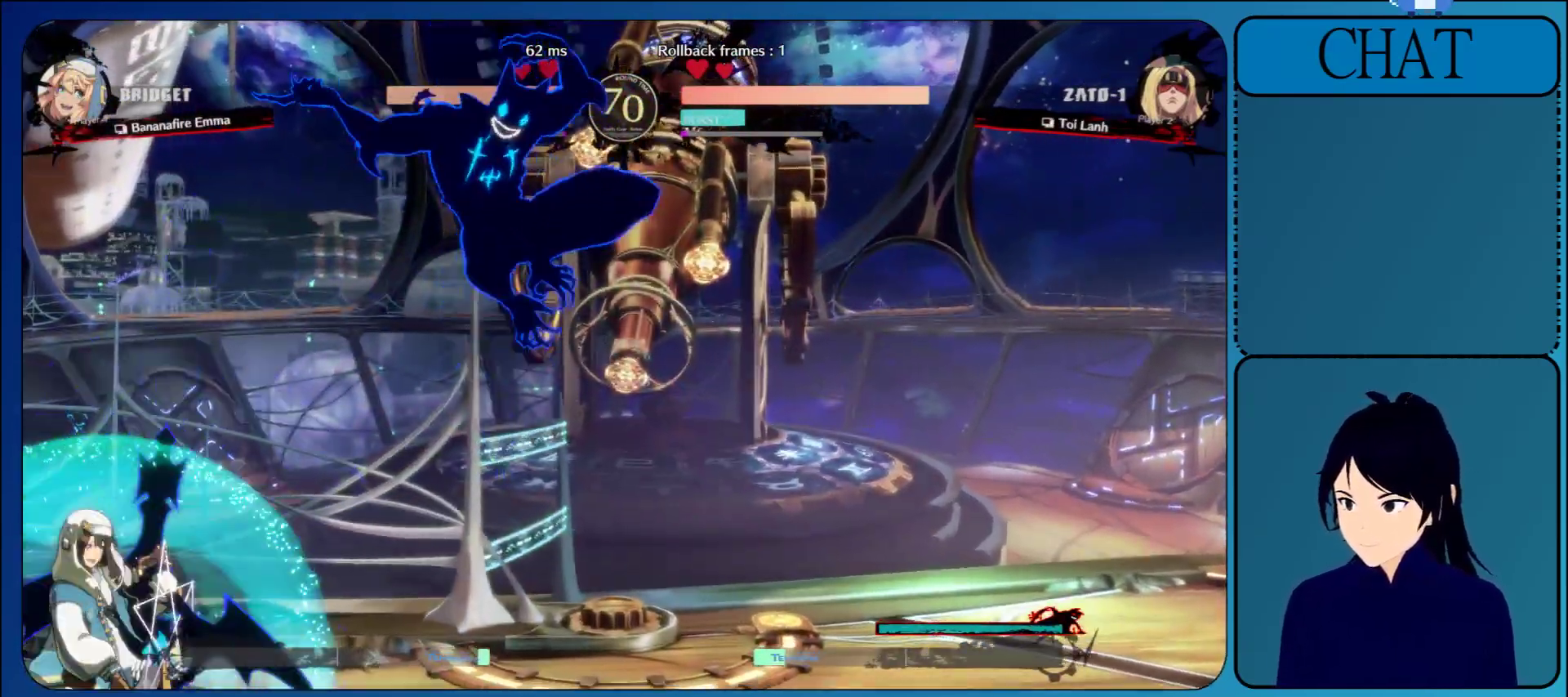
{"buttons": ["CROSS"], "left_stick": "center", "events": [[33, "CROSS", "down"], [150, "CROSS", "up"], [267, "CROSS", "down"], [383, "CROSS", "up"], [467, "CROSS", "down"]]}
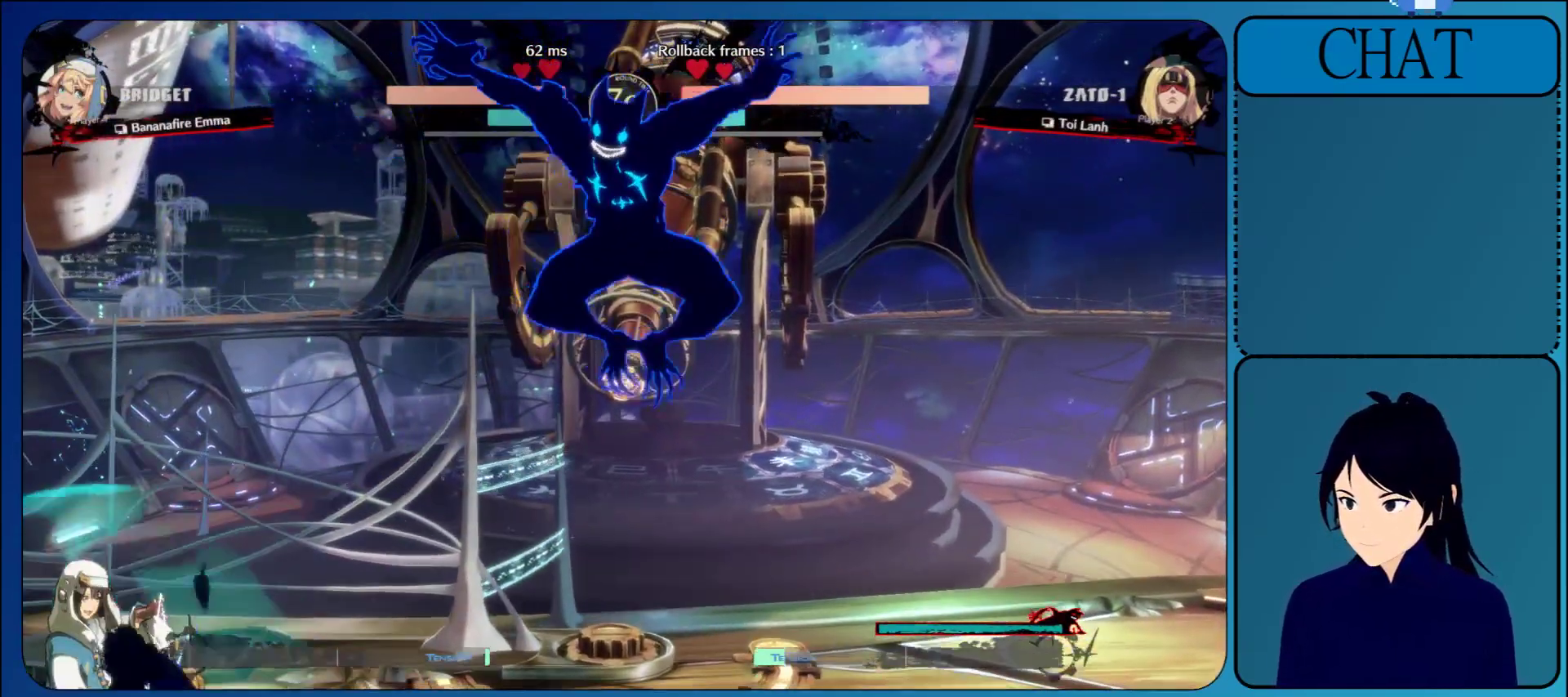
{"buttons": ["L1"], "left_stick": "left", "events": [[117, "CROSS", "up"], [400, "left_stick", "left"], [417, "L1", "down"]]}
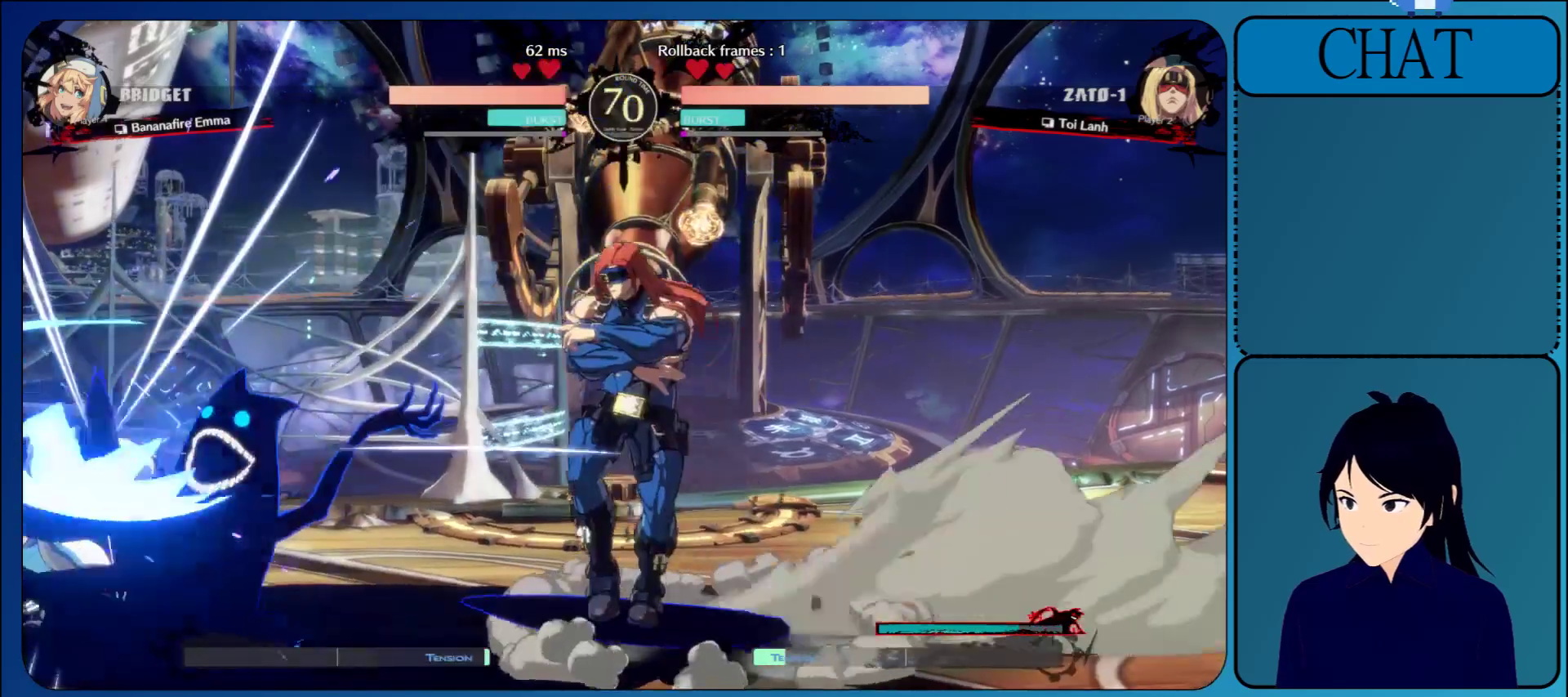
{"buttons": [], "left_stick": "down-left", "events": [[100, "L1", "up"], [200, "left_stick", "down-left"], [350, "CROSS", "down"], [383, "CROSS", "up"]]}
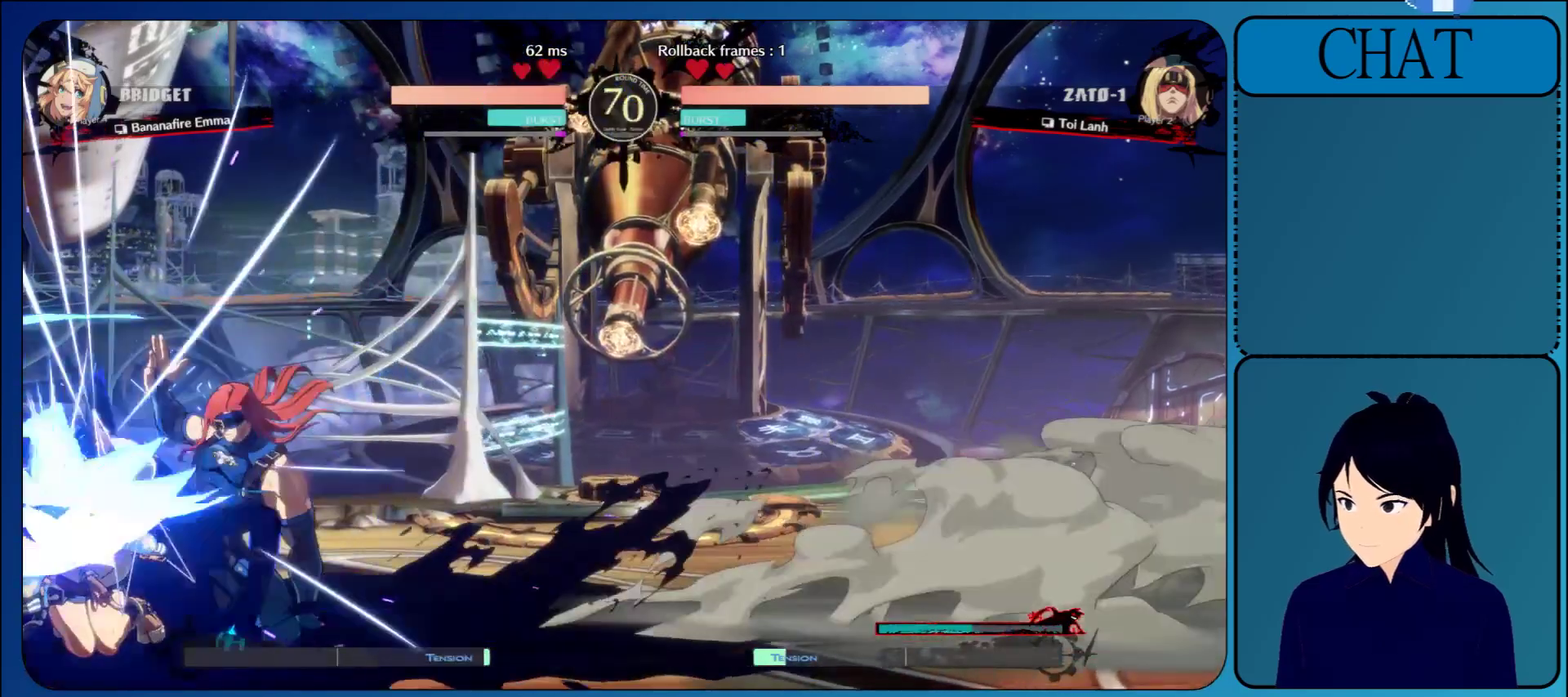
{"buttons": [], "left_stick": "up", "events": [[50, "CROSS", "down"], [133, "CROSS", "up"], [283, "left_stick", "up"]]}
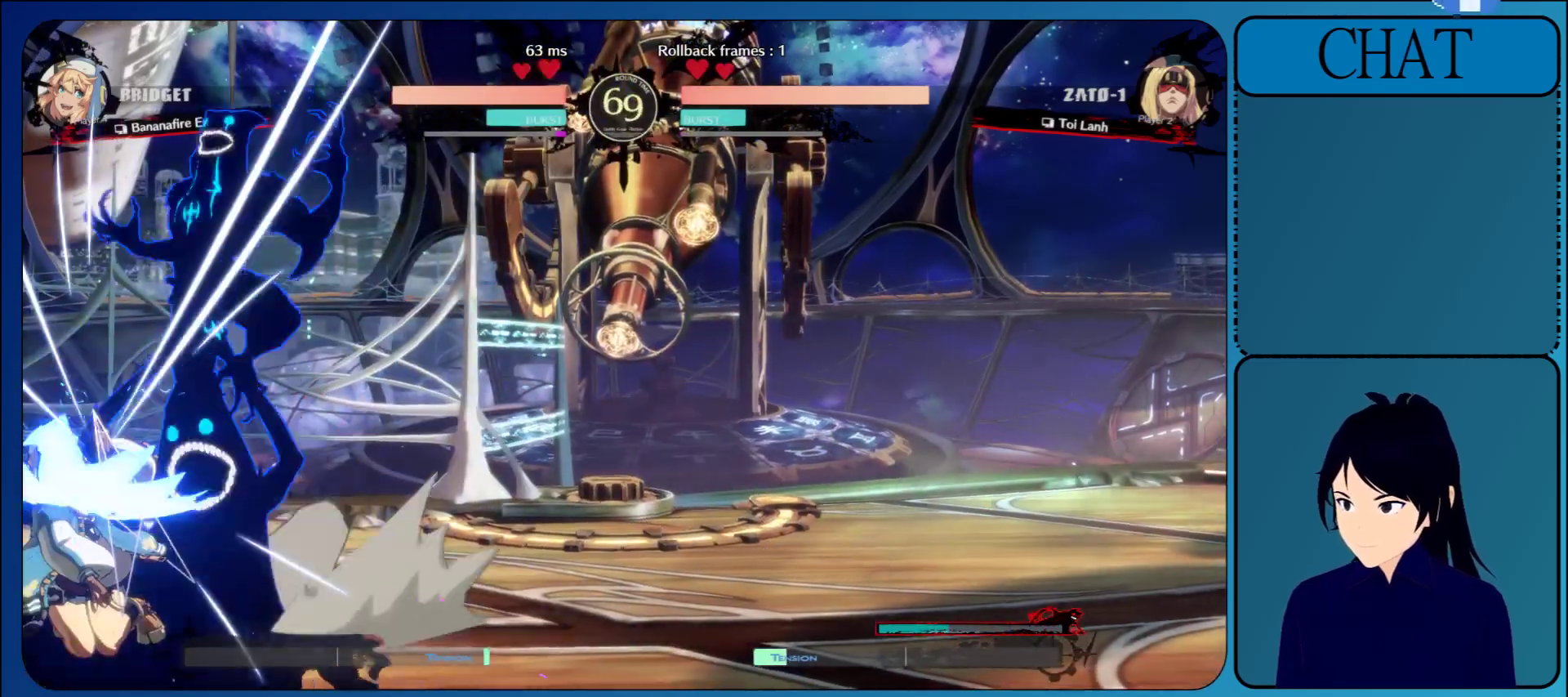
{"buttons": [], "left_stick": "center", "events": [[317, "left_stick", "center"]]}
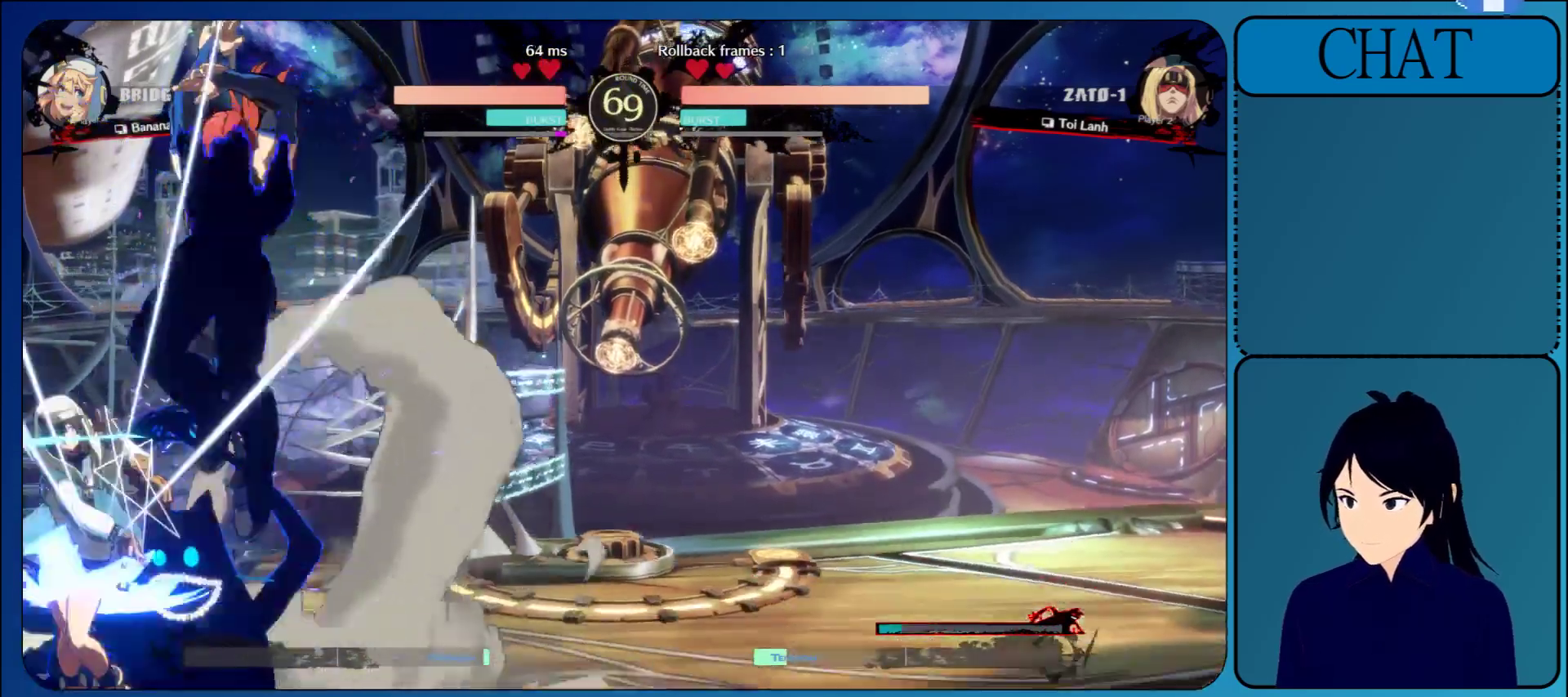
{"buttons": ["R1"], "left_stick": "center", "events": [[50, "R1", "down"], [133, "R1", "up"], [200, "R1", "down"], [317, "R1", "up"], [383, "R1", "down"]]}
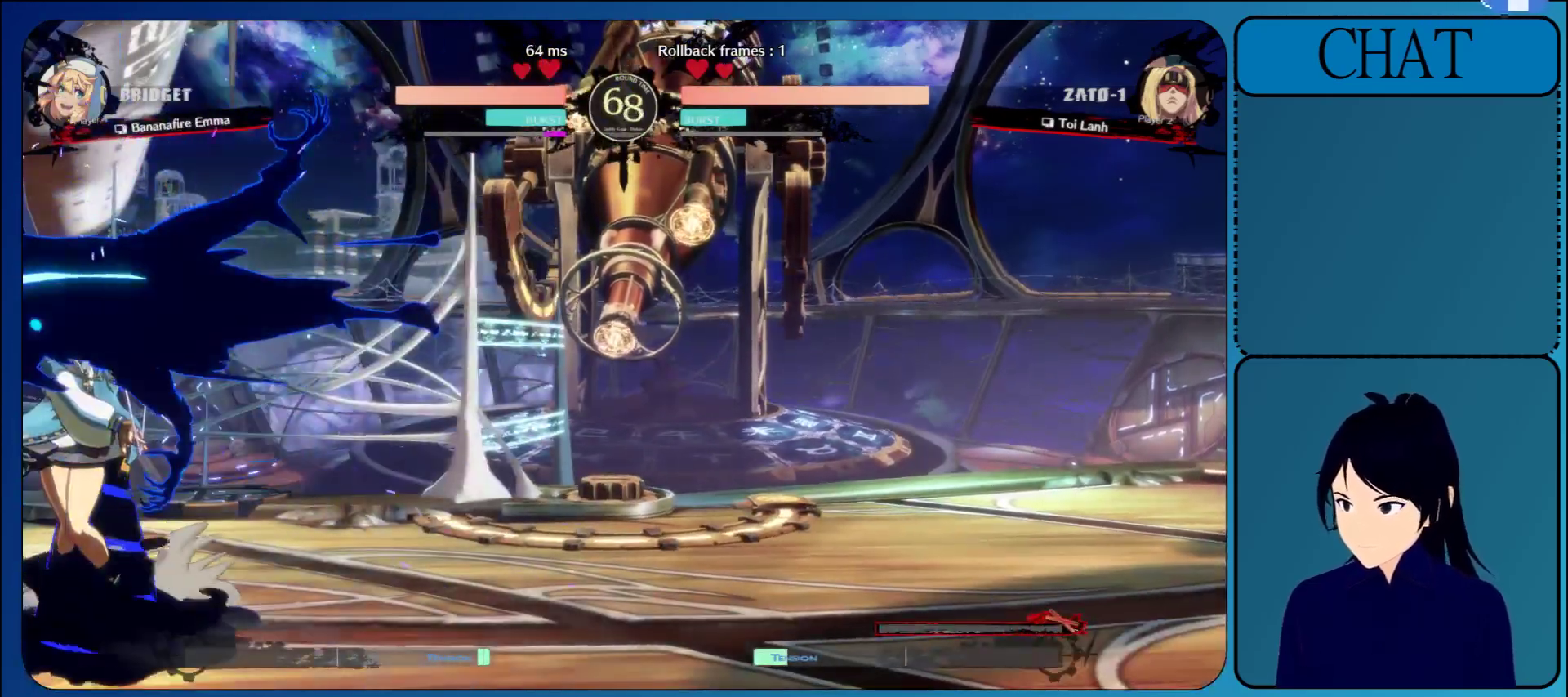
{"buttons": [], "left_stick": "left", "events": [[17, "R1", "up"], [117, "left_stick", "left"], [417, "R1", "down"], [500, "R1", "up"]]}
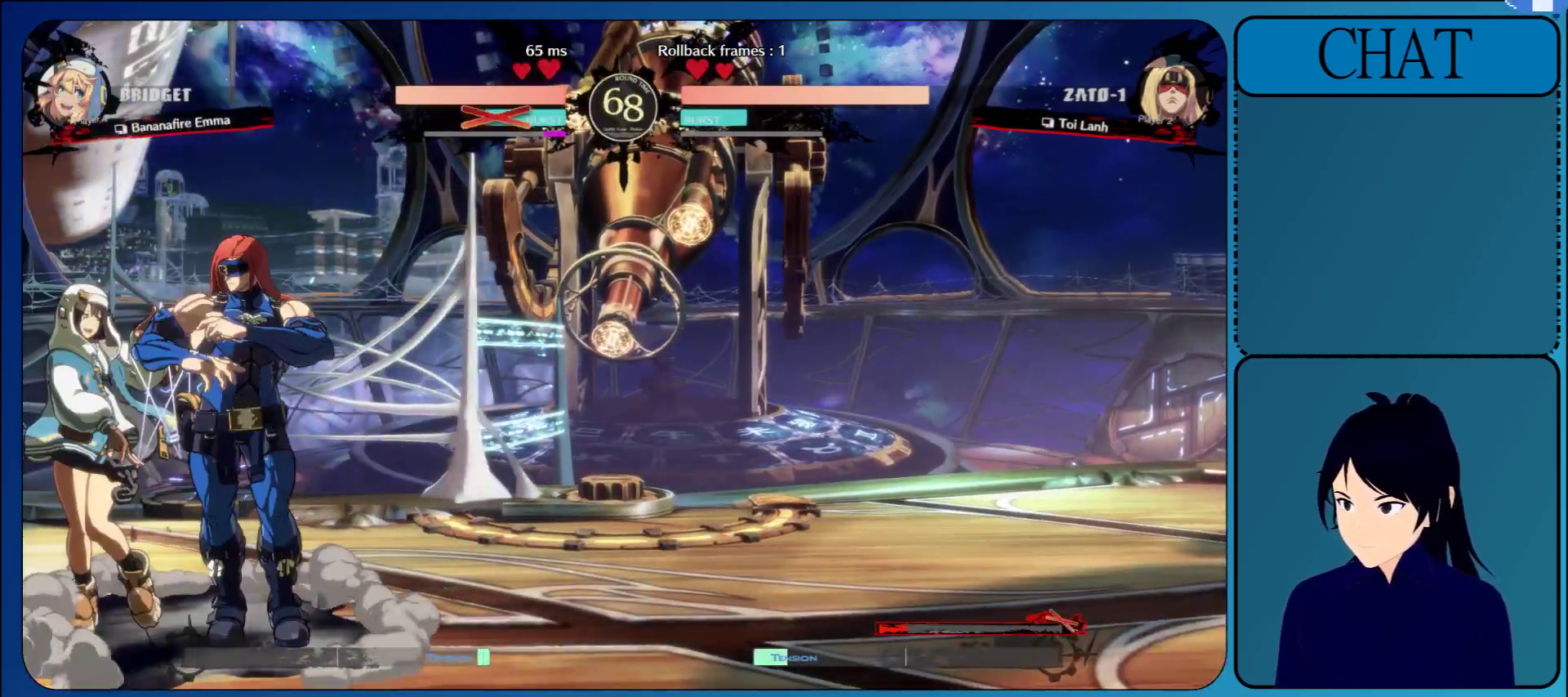
{"buttons": [], "left_stick": "right", "events": [[83, "R1", "down"], [217, "R1", "up"], [317, "left_stick", "center"], [367, "L1", "down"], [400, "left_stick", "right"], [483, "L1", "up"]]}
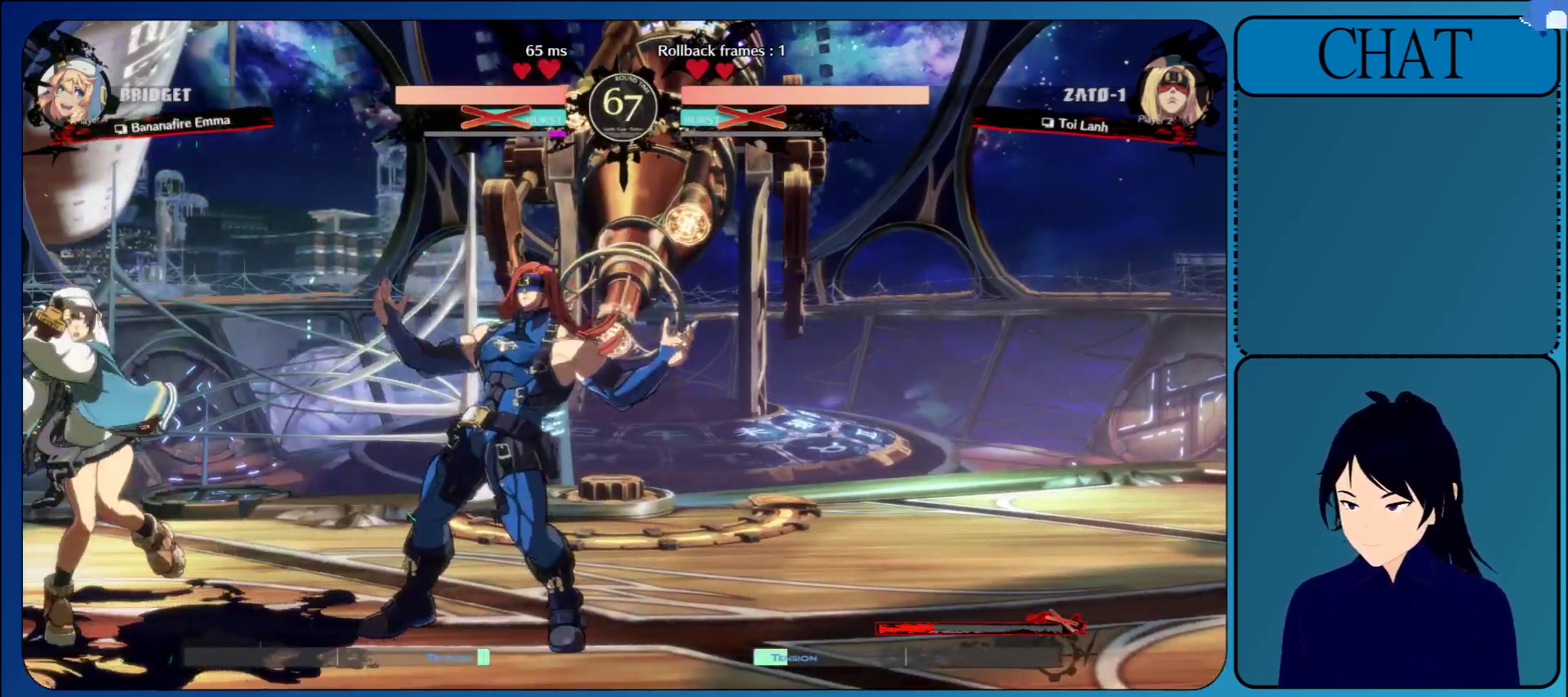
{"buttons": [], "left_stick": "right", "events": [[267, "L1", "down"], [433, "L1", "up"]]}
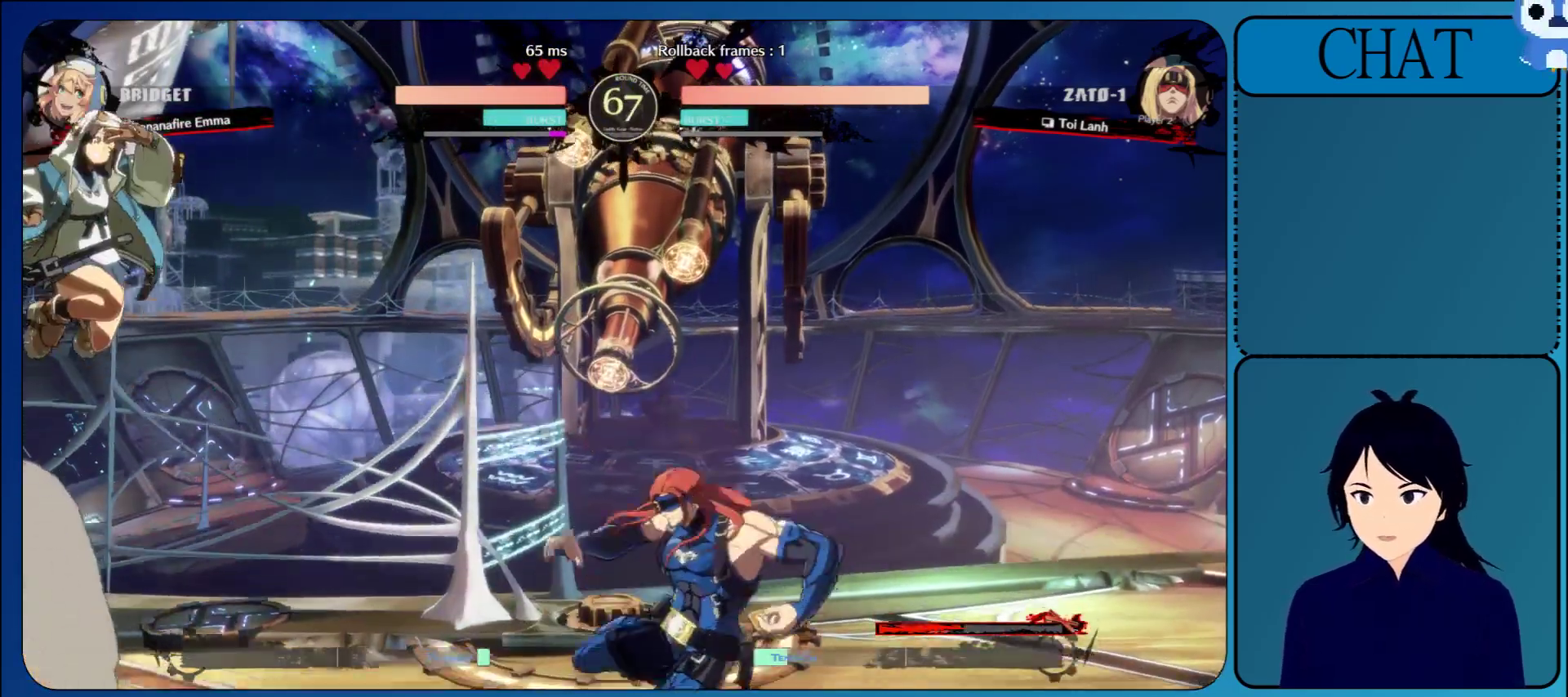
{"buttons": ["SQUARE"], "left_stick": "left", "events": [[50, "left_stick", "left"], [200, "L1", "down"], [350, "L1", "up"], [417, "SQUARE", "down"]]}